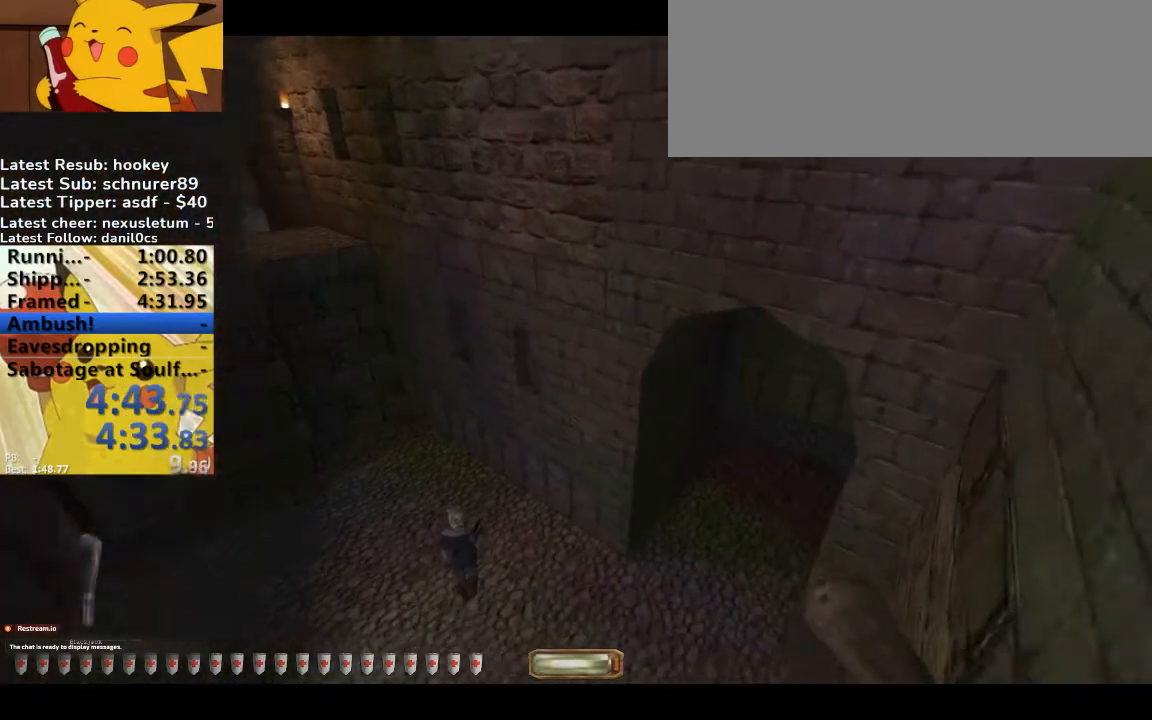
Gameplay with keyboard; each line is a JSON object with the keys held at the frame after it. "events" lists presses ("down") and releases ("up") of ".", "/", "0", "1", "2", "3", "4", "5", "6", "7", "8", "9", "a", "alt_l", "alt_r", "b", "backspace", "c", "caps_lock", "comma", "ctrl_l", "ctrl_r", "d", "down", "e", "equals", "escape", "f", "f1", "f10", "f11", "f12", "f2", "f3", "f4", "f5", "f6", "f7", "f8", "f9", "g", "h", "i", "j", "k", "l", "lbracket", "left", "m", "minus", "n", "o", "p", "q", "quote", "r", "rbracket", "return", "right", "s", "semicolon", "shift_l", "shift_r", "space", "super", "t", "tab", "tilde", "u", "up", "v", "w", "x", "y" and "z" between this image and that frame as [ms after this image, input, new state], when the widget could be followed in between. No other keys are recorded. Mouse input is not recorded.
{"keys": ["d", "w"], "events": []}
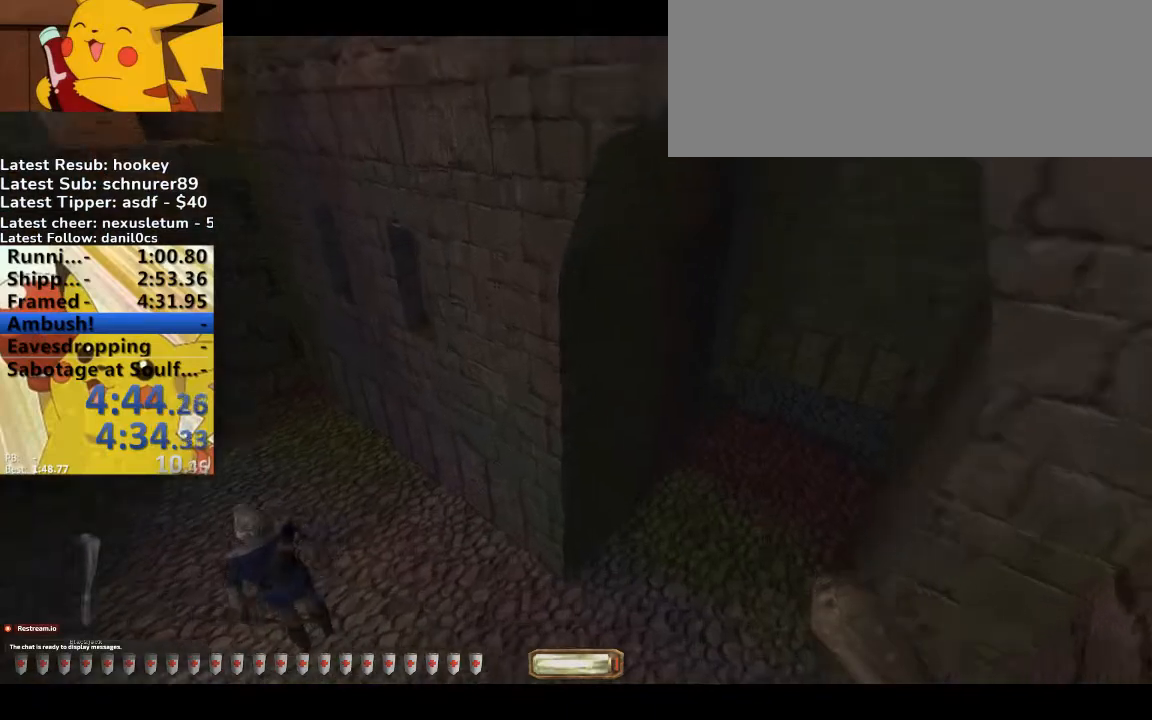
{"keys": ["d", "w"], "events": []}
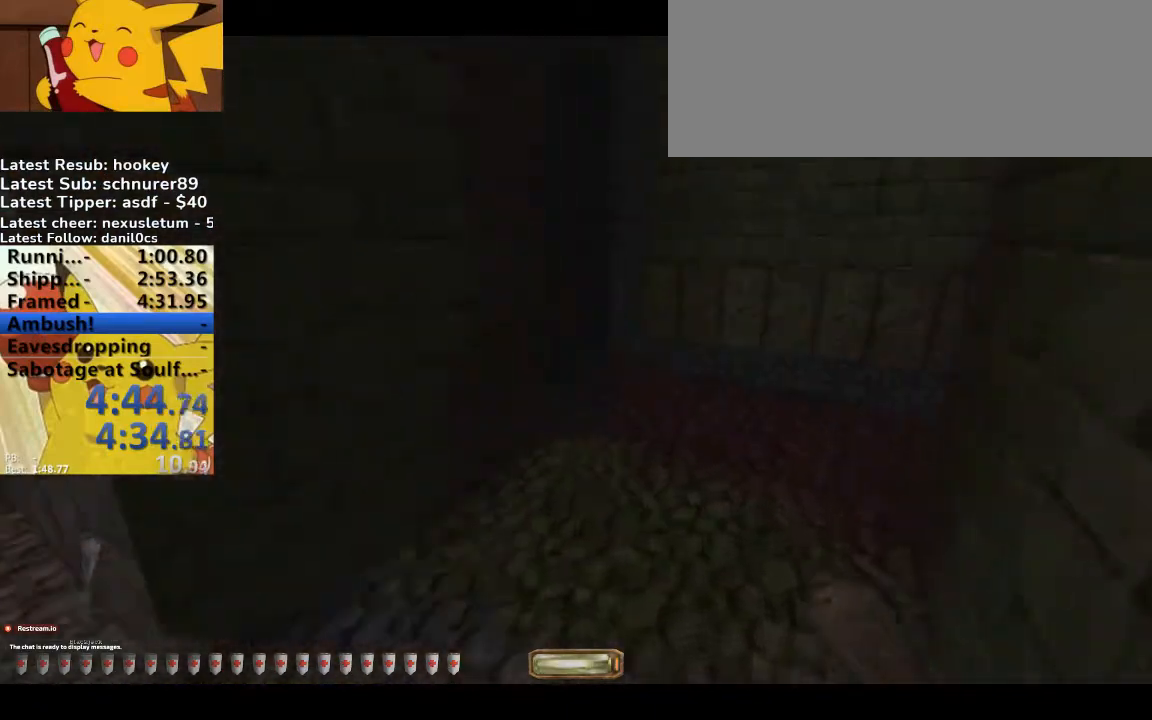
{"keys": ["d", "w"], "events": []}
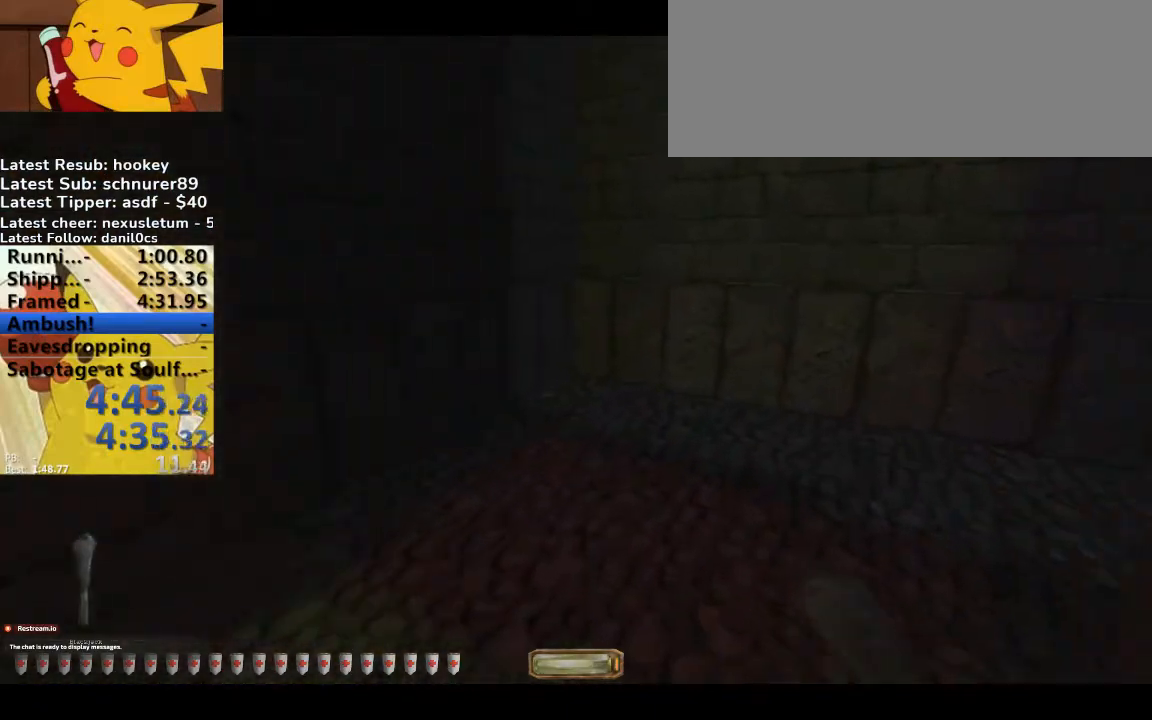
{"keys": ["d", "w"], "events": []}
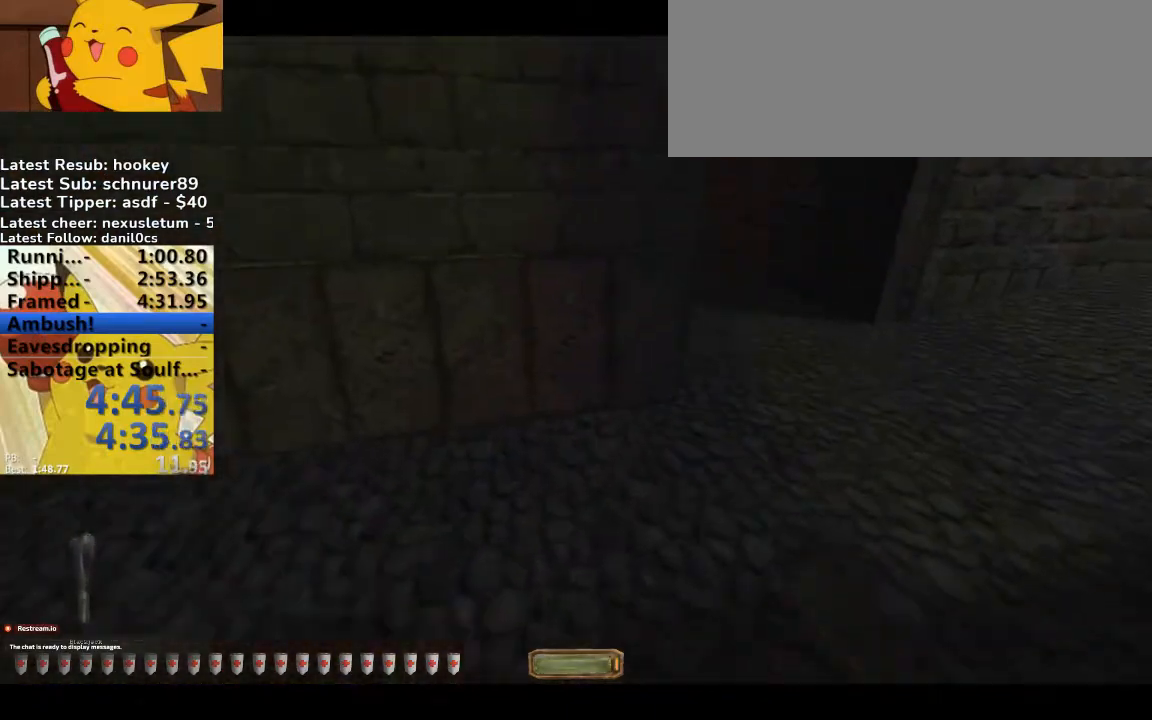
{"keys": ["d", "w"], "events": []}
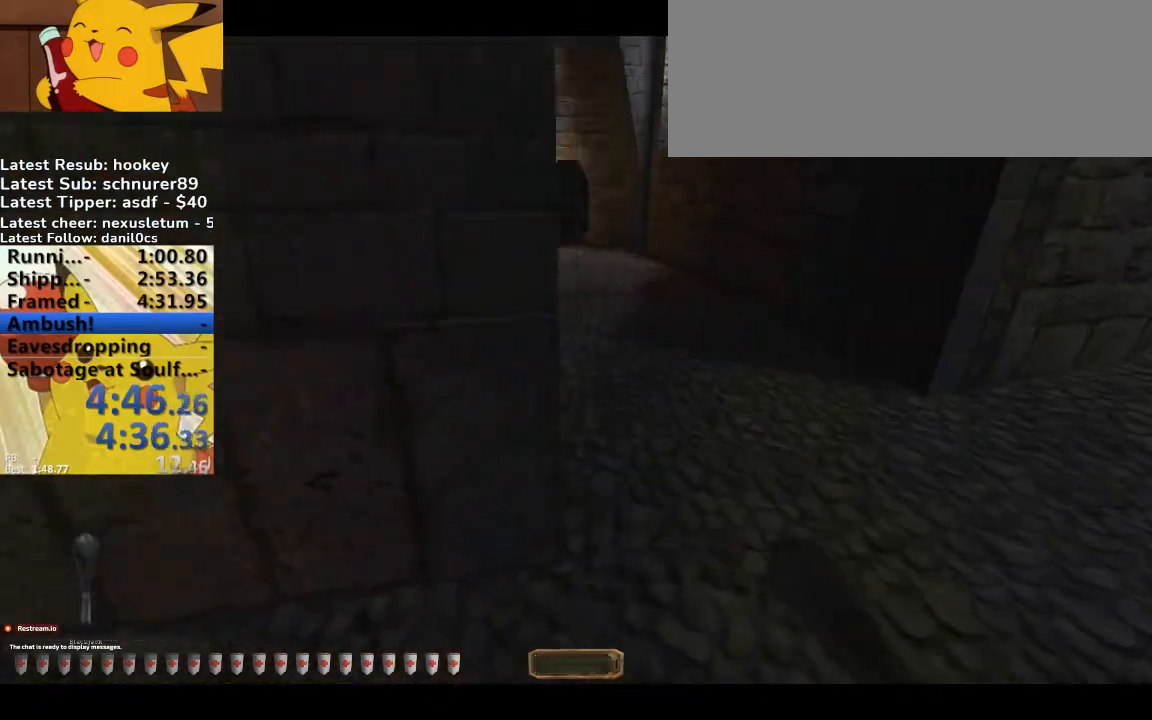
{"keys": ["v", "w"], "events": [[267, "d", "up"], [400, "v", "down"]]}
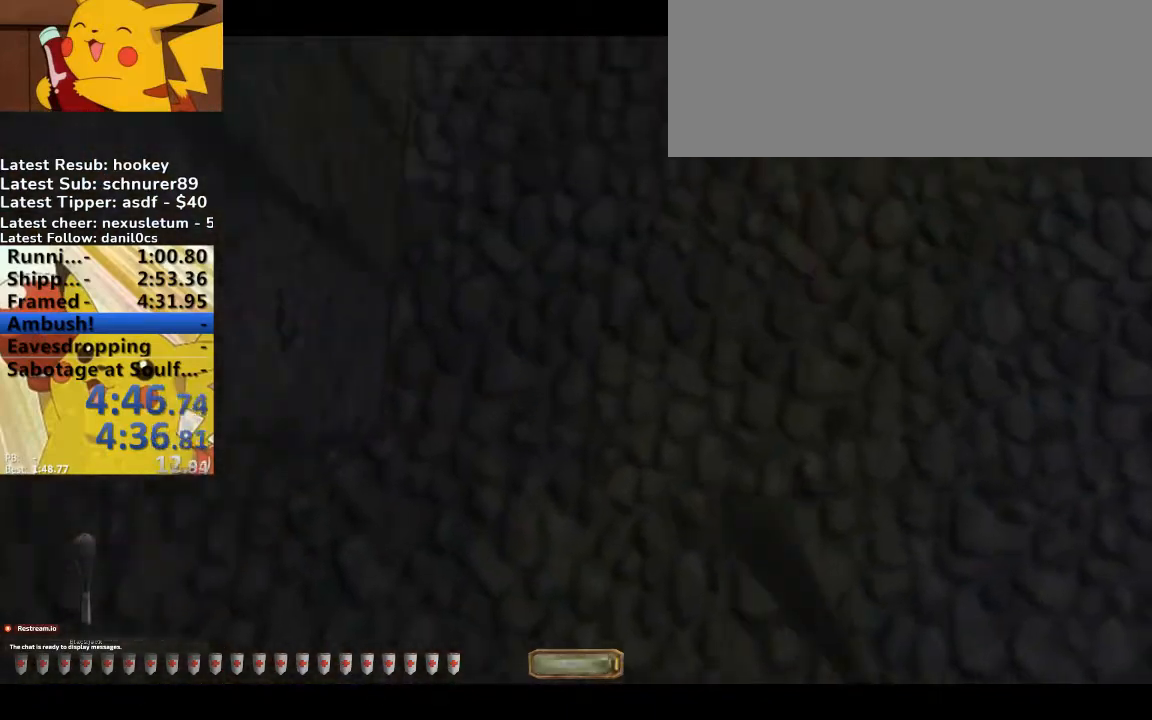
{"keys": ["v", "w"], "events": []}
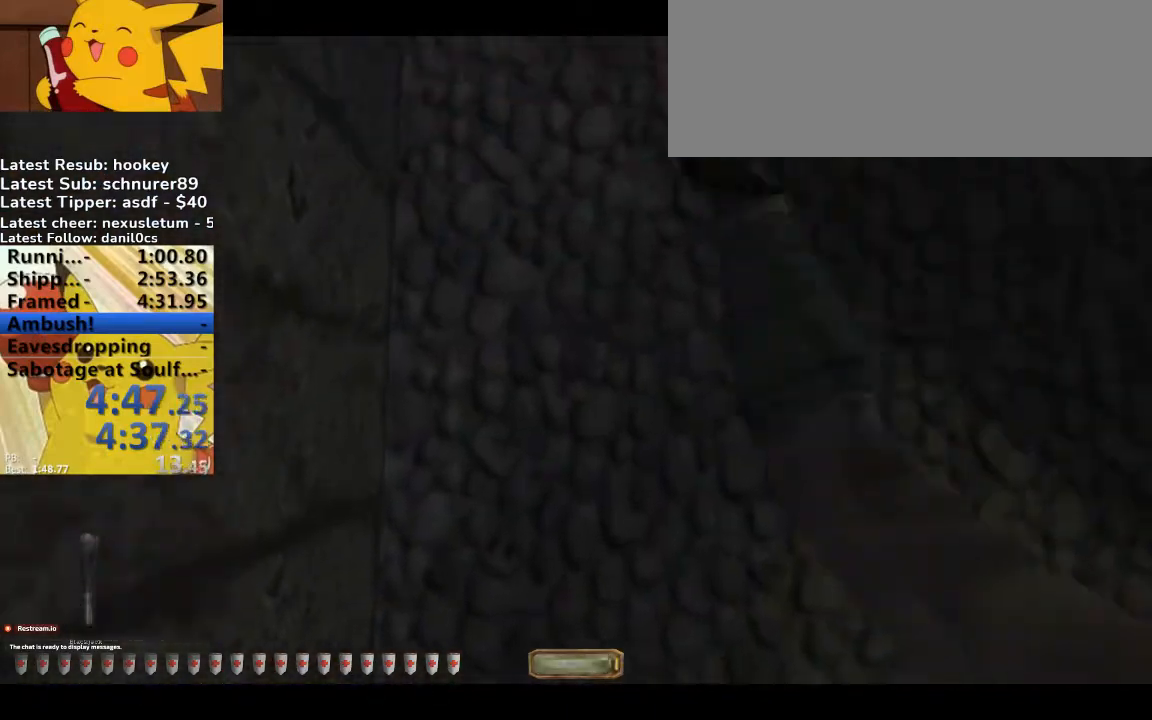
{"keys": ["w"], "events": [[167, "q", "down"], [167, "space", "down"], [333, "q", "up"], [333, "space", "up"], [333, "v", "up"]]}
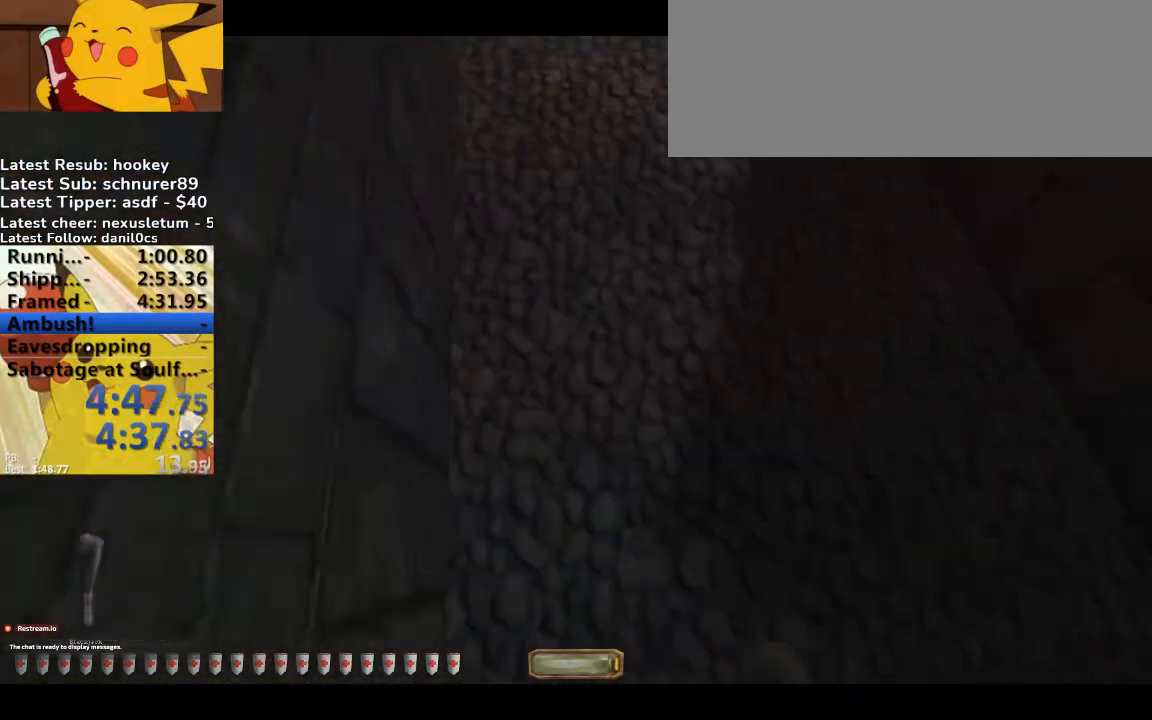
{"keys": ["d", "w"], "events": [[267, "d", "down"]]}
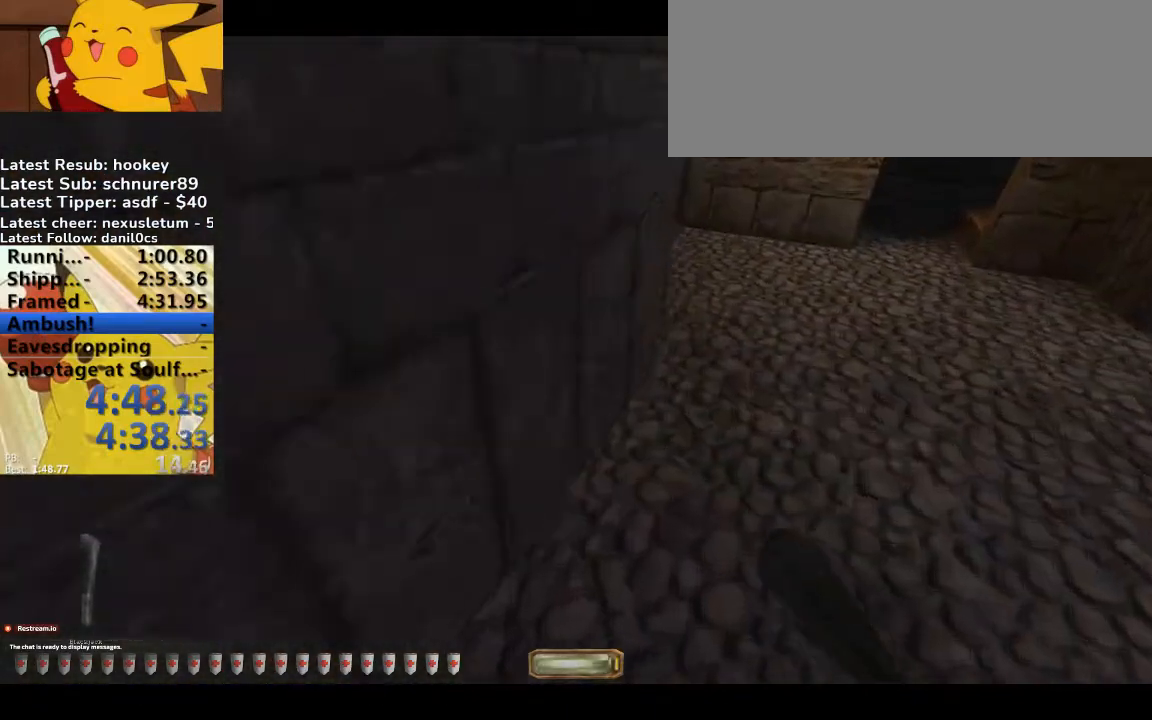
{"keys": ["w"]}
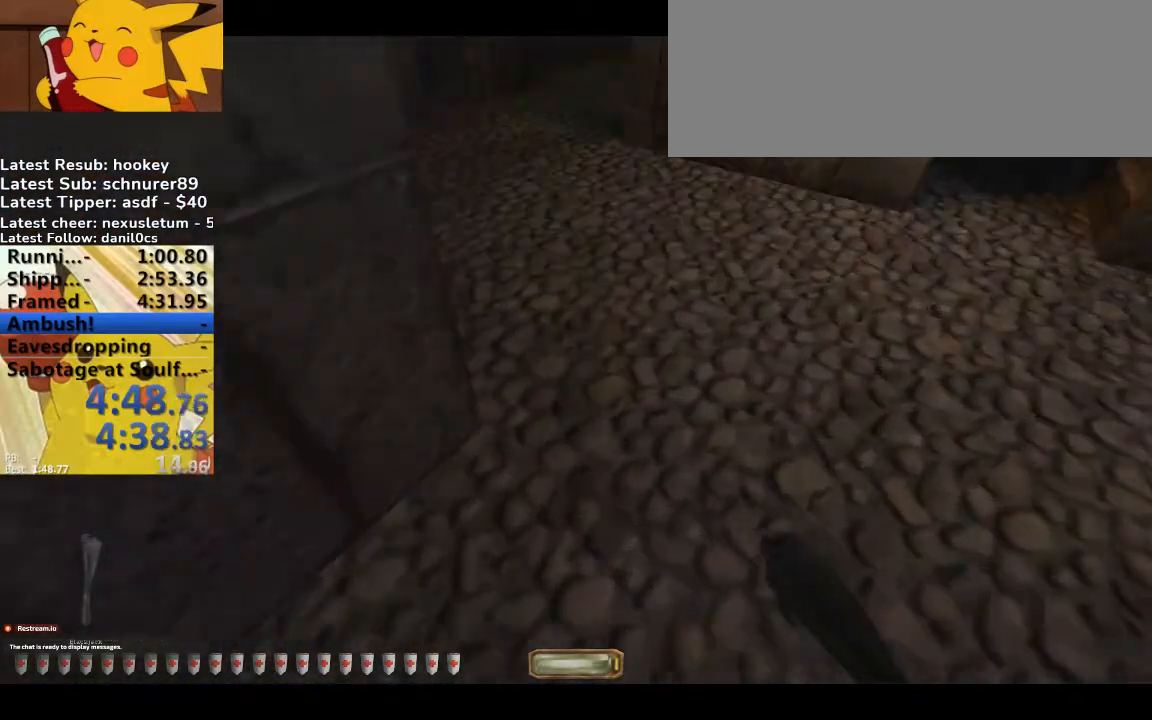
{"keys": ["v", "w"], "events": [[100, "v", "down"]]}
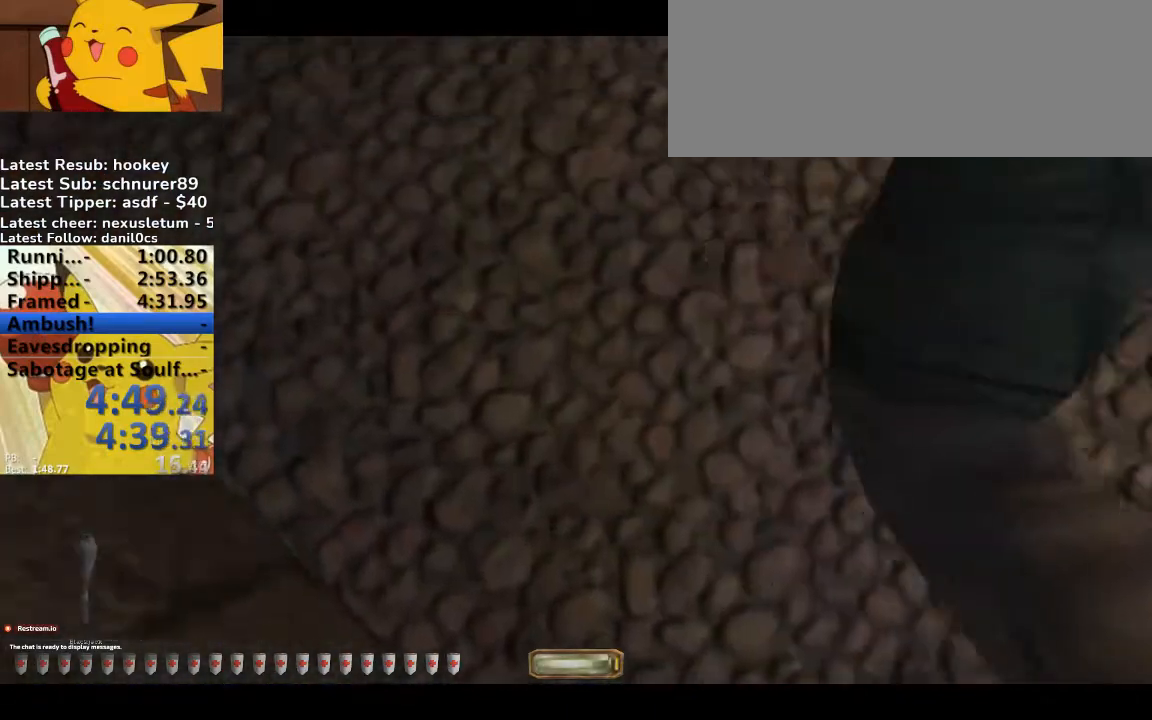
{"keys": ["w"], "events": [[267, "q", "down"], [267, "space", "down"], [433, "q", "up"], [433, "space", "up"], [433, "v", "up"]]}
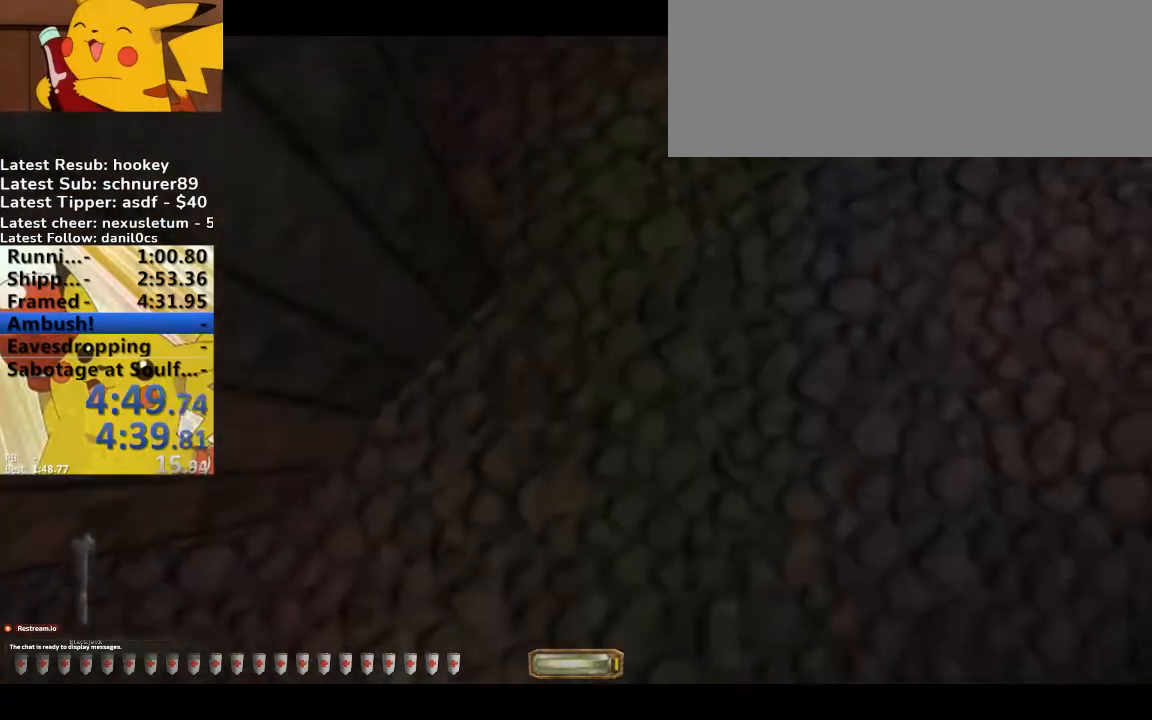
{"keys": ["a", "w"], "events": [[167, "a", "down"]]}
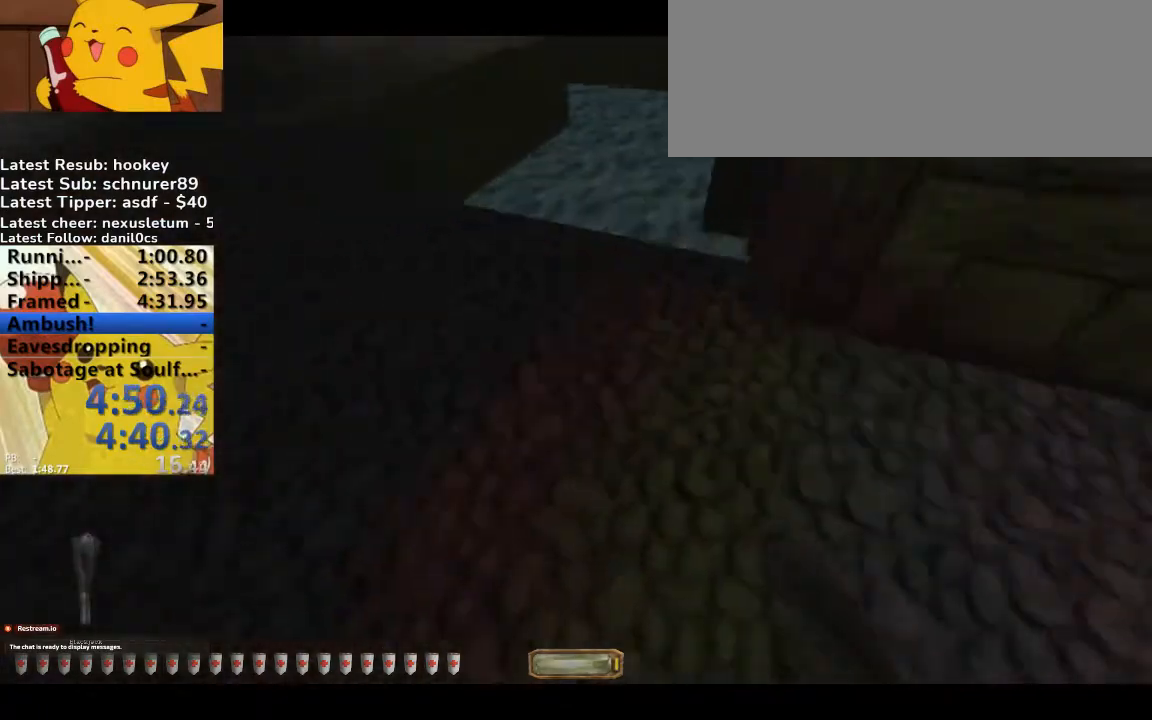
{"keys": ["v", "w"], "events": [[133, "a", "up"], [200, "v", "down"]]}
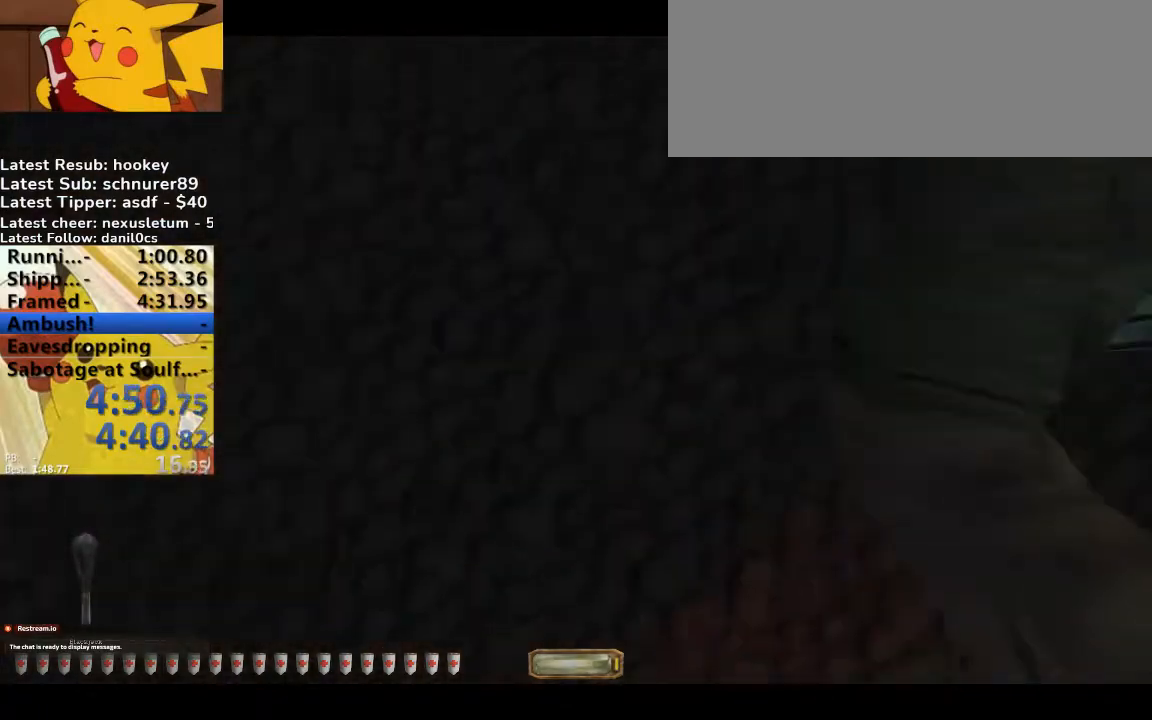
{"keys": ["q", "v", "w"], "events": [[300, "q", "down"], [367, "space", "down"], [500, "space", "up"]]}
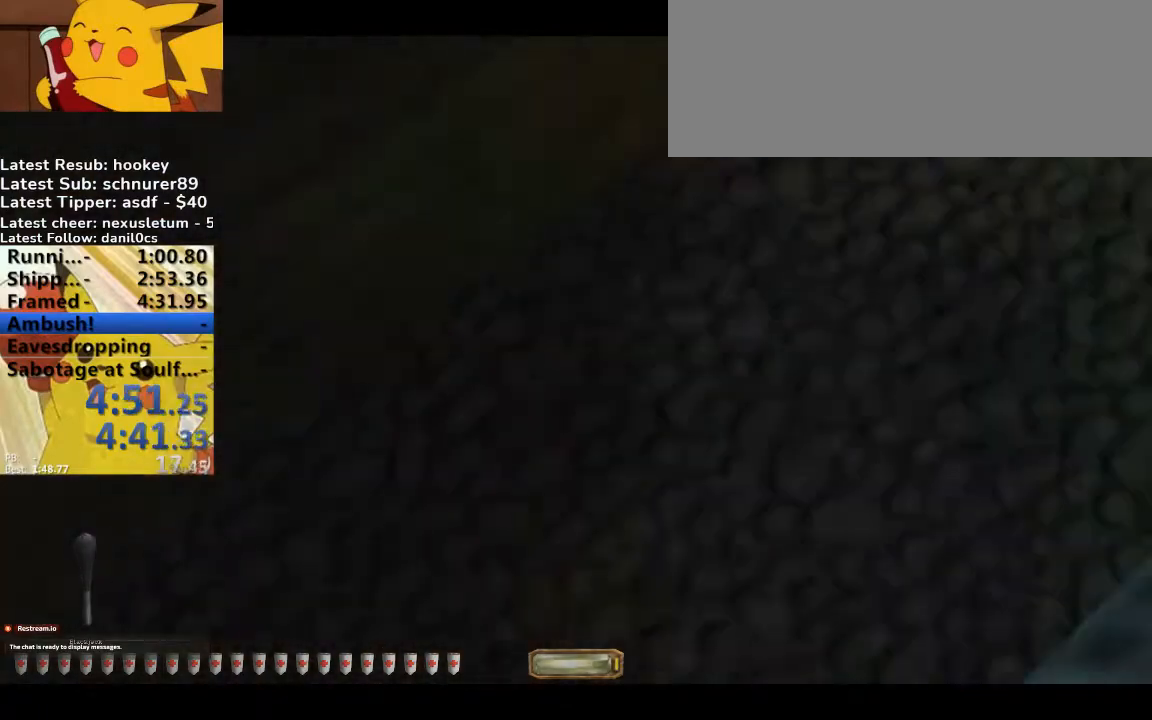
{"keys": ["d", "w"], "events": [[33, "q", "up"], [33, "v", "up"], [133, "d", "down"]]}